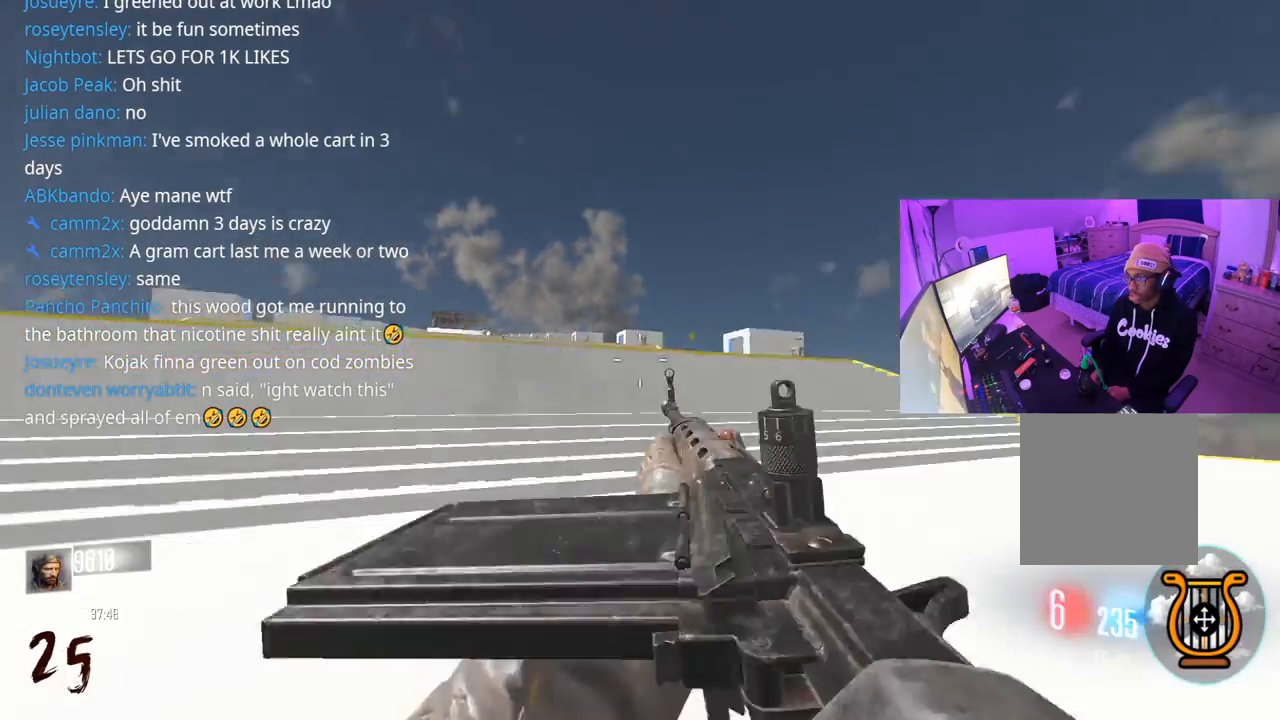
Gameplay with a controller (Xbox layout); each line is a JSON object with the inputs held at the frame after it. "events" lists button and stick changes between this image and that frame as [ms after this image, input, new state], when the widget could be followed in between.
{"buttons": ["X"], "left_stick": "up-left", "right_stick": "center", "events": [[167, "left_stick", "down-right"], [317, "left_stick", "center"], [317, "right_stick", "center"], [383, "left_stick", "up-left"], [433, "X", "down"]]}
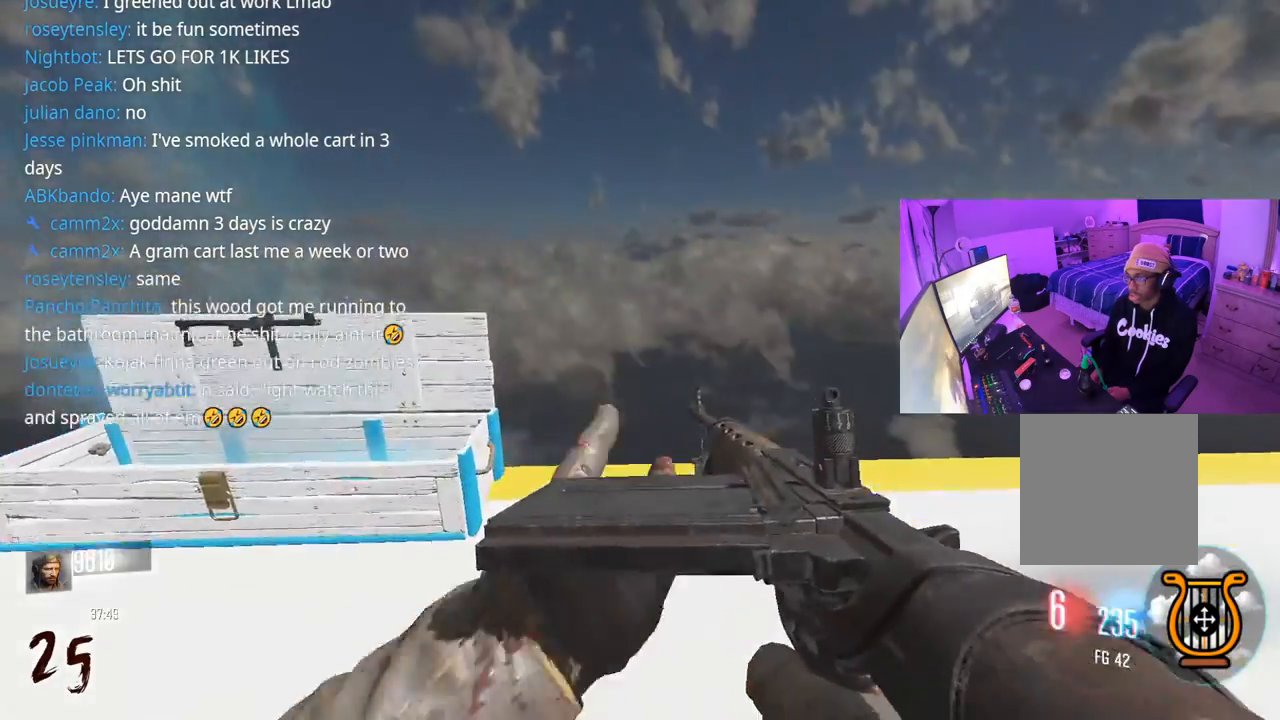
{"buttons": ["X"], "left_stick": "left", "right_stick": "center", "events": [[250, "X", "up"], [300, "X", "down"], [417, "left_stick", "left"]]}
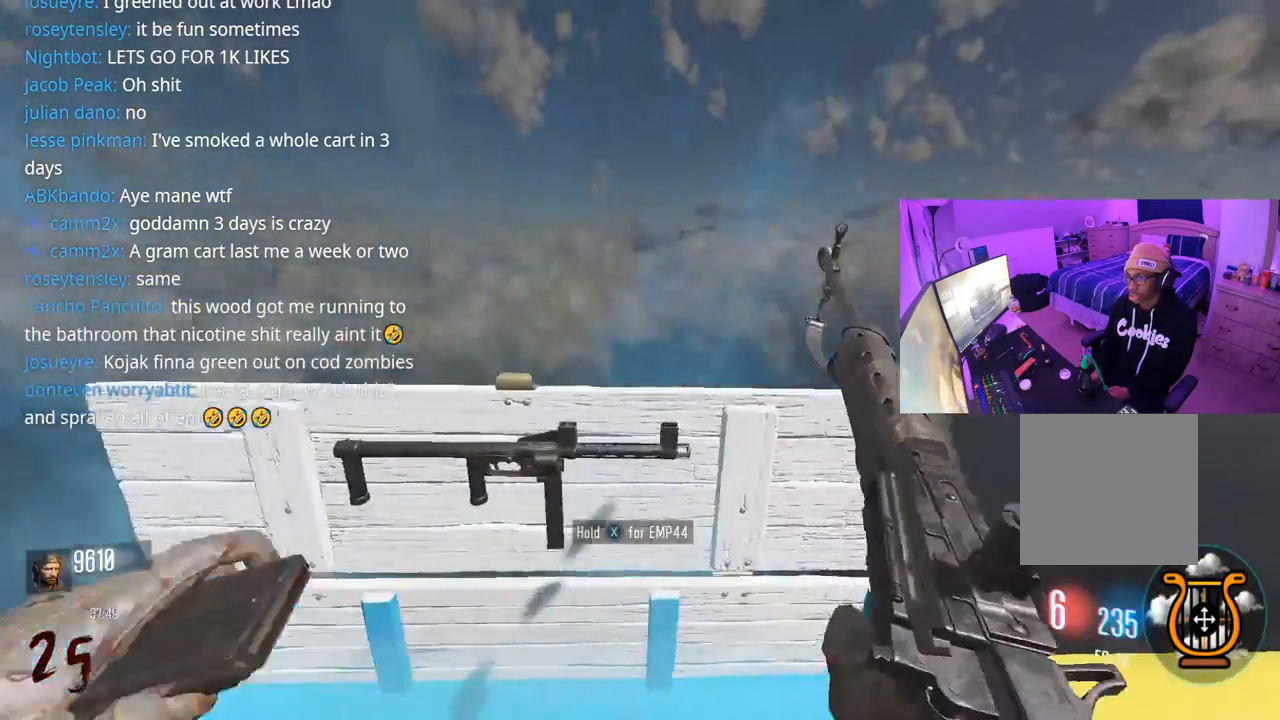
{"buttons": ["Y"], "left_stick": "down-right", "right_stick": "center", "events": [[100, "left_stick", "up"], [150, "left_stick", "up-right"], [200, "X", "up"], [267, "right_stick", "left"], [350, "left_stick", "down-right"], [367, "right_stick", "center"], [450, "Y", "down"]]}
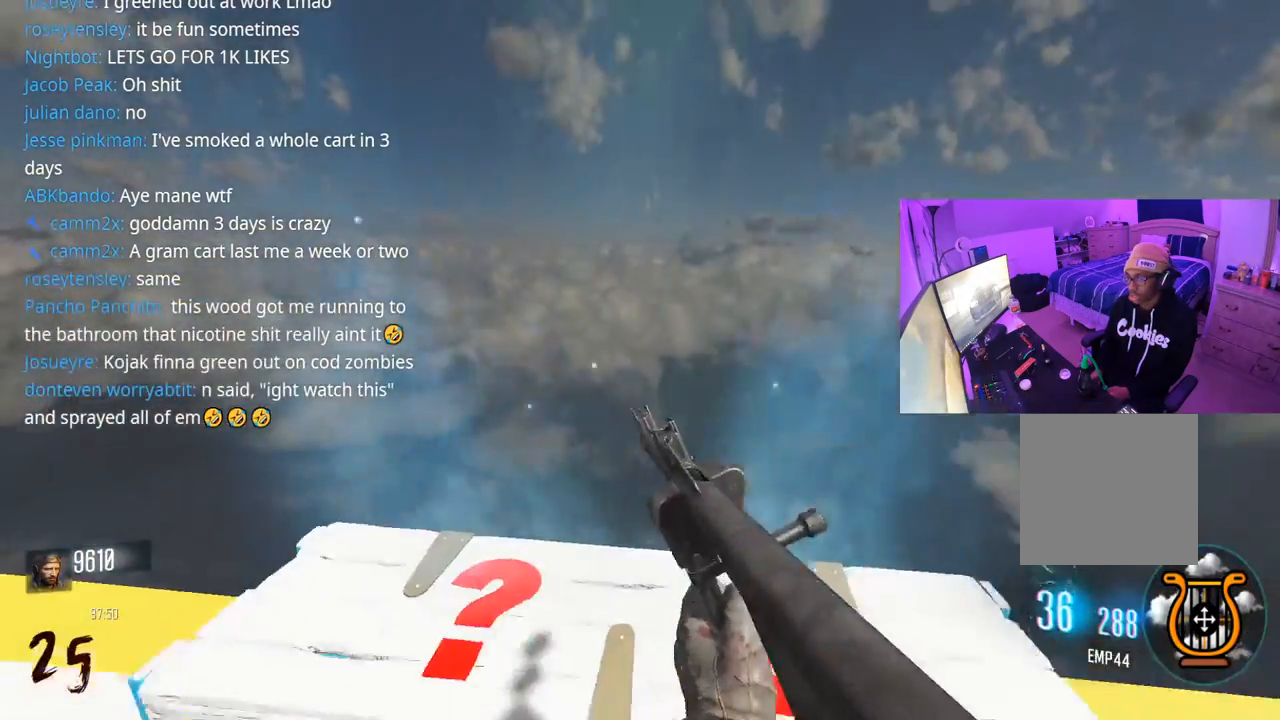
{"buttons": [], "left_stick": "right", "right_stick": "up-left"}
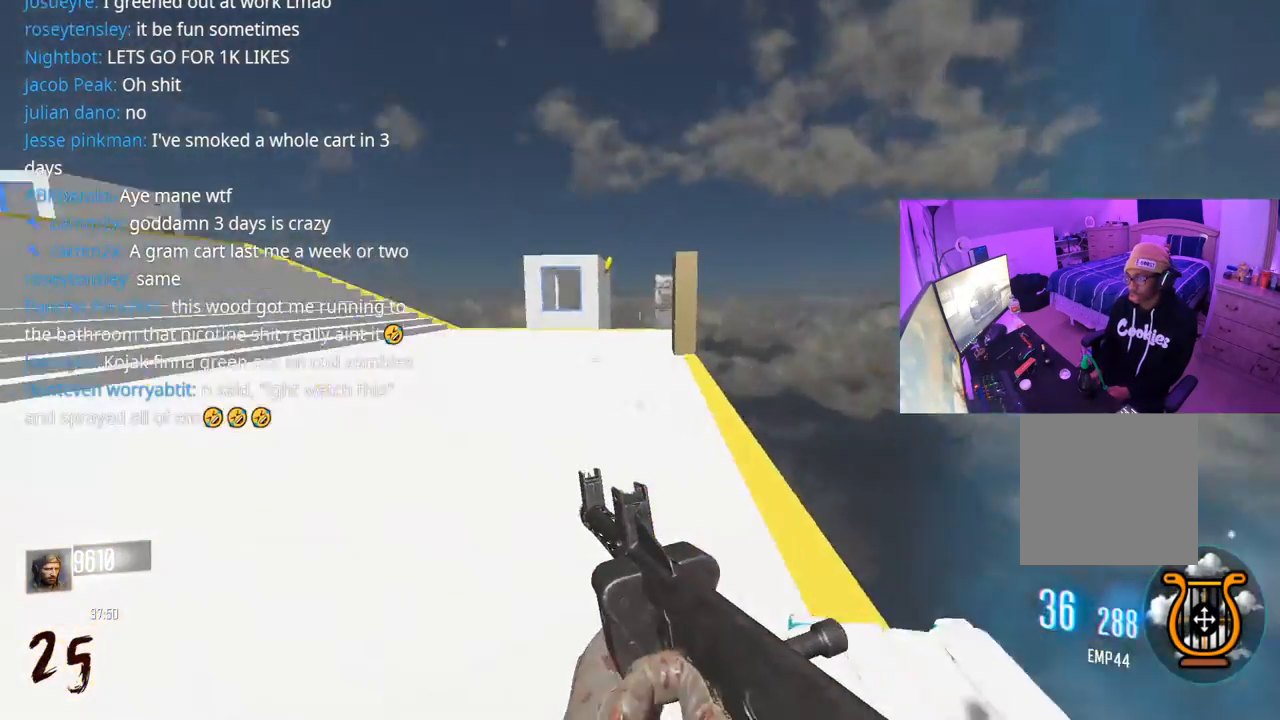
{"buttons": ["X"], "left_stick": "center", "right_stick": "center", "events": [[117, "left_stick", "down"], [117, "right_stick", "center"], [183, "left_stick", "center"], [200, "X", "down"], [383, "right_stick", "left"], [483, "right_stick", "center"]]}
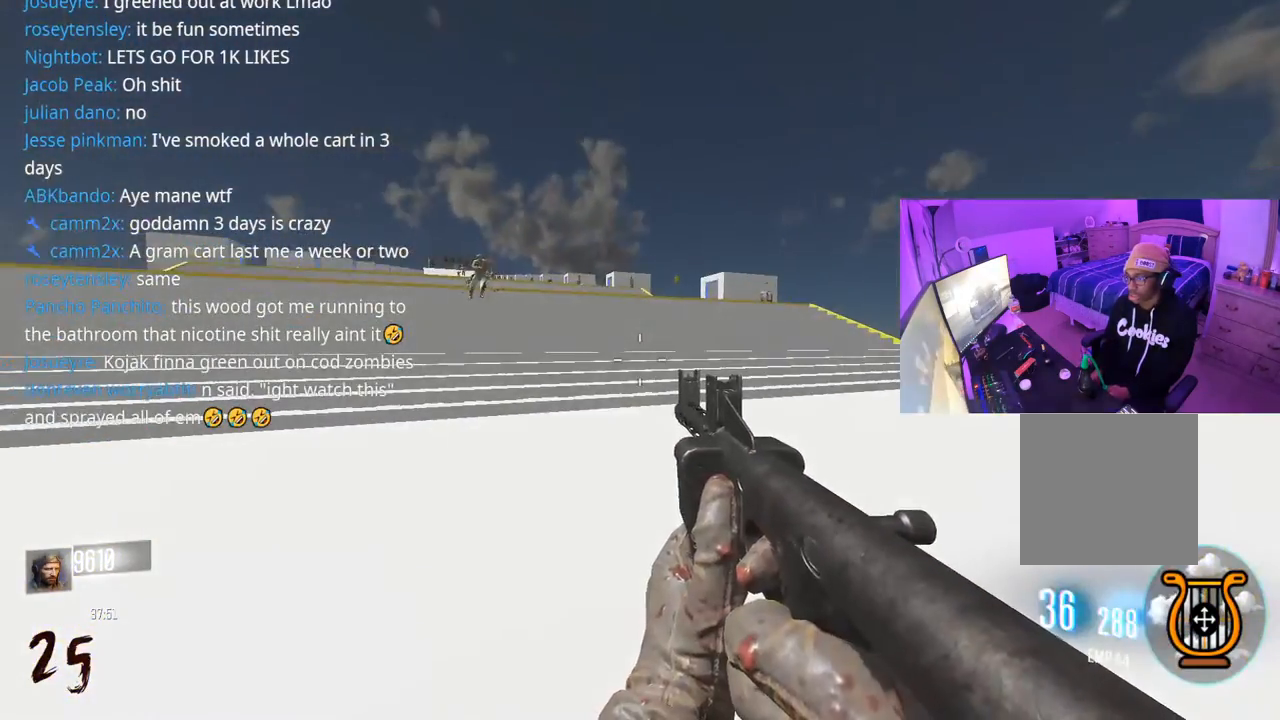
{"buttons": ["X"], "left_stick": "center", "right_stick": "center", "events": [[217, "right_stick", "up-left"], [317, "right_stick", "center"]]}
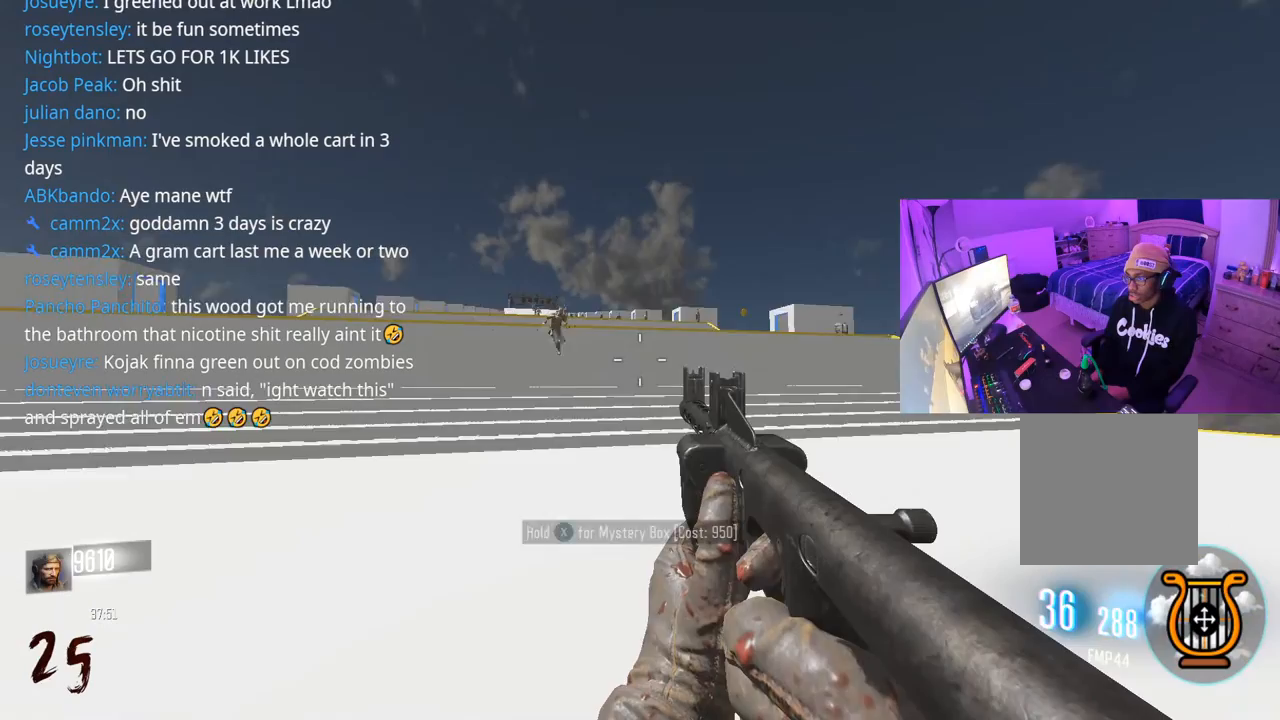
{"buttons": ["X"], "left_stick": "center", "right_stick": "center", "events": [[33, "right_stick", "left"], [133, "X", "up"], [150, "right_stick", "center"], [200, "X", "down"]]}
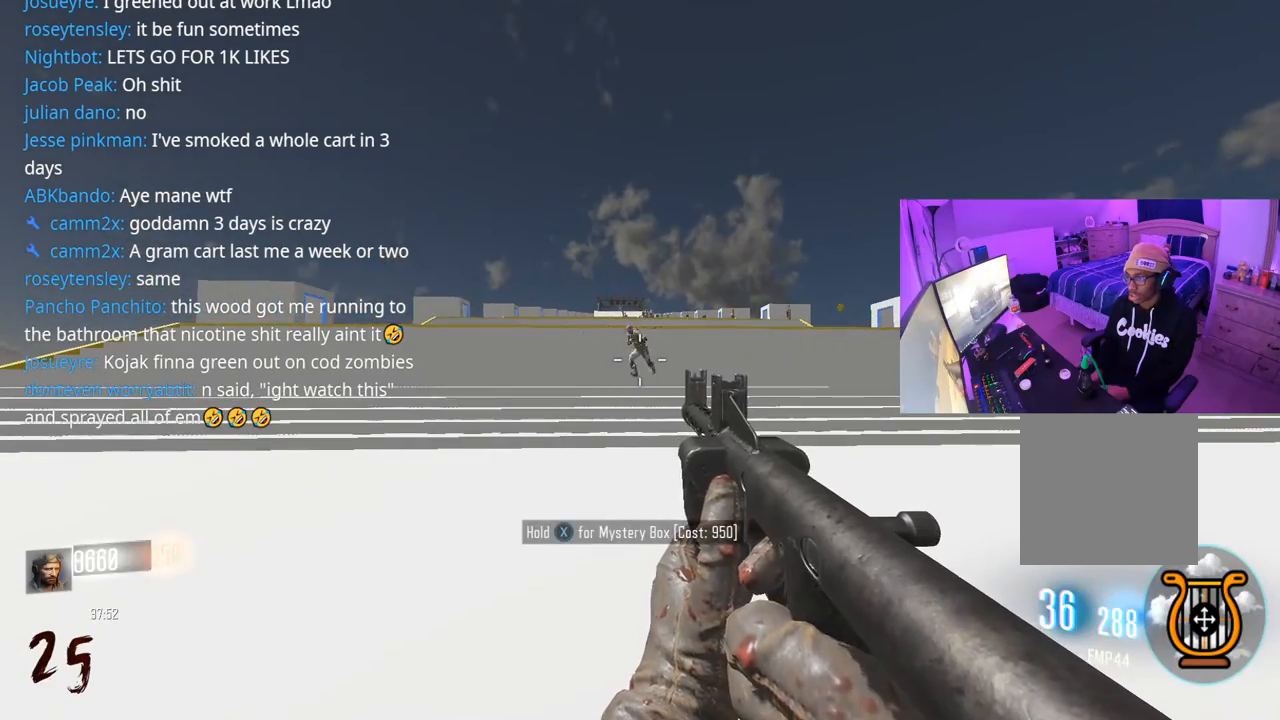
{"buttons": ["L2", "R2"], "left_stick": "right", "right_stick": "down", "events": [[150, "L2", "down"], [150, "R2", "down"], [183, "X", "up"], [183, "left_stick", "up"], [267, "left_stick", "up-left"], [367, "right_stick", "down"], [433, "left_stick", "right"]]}
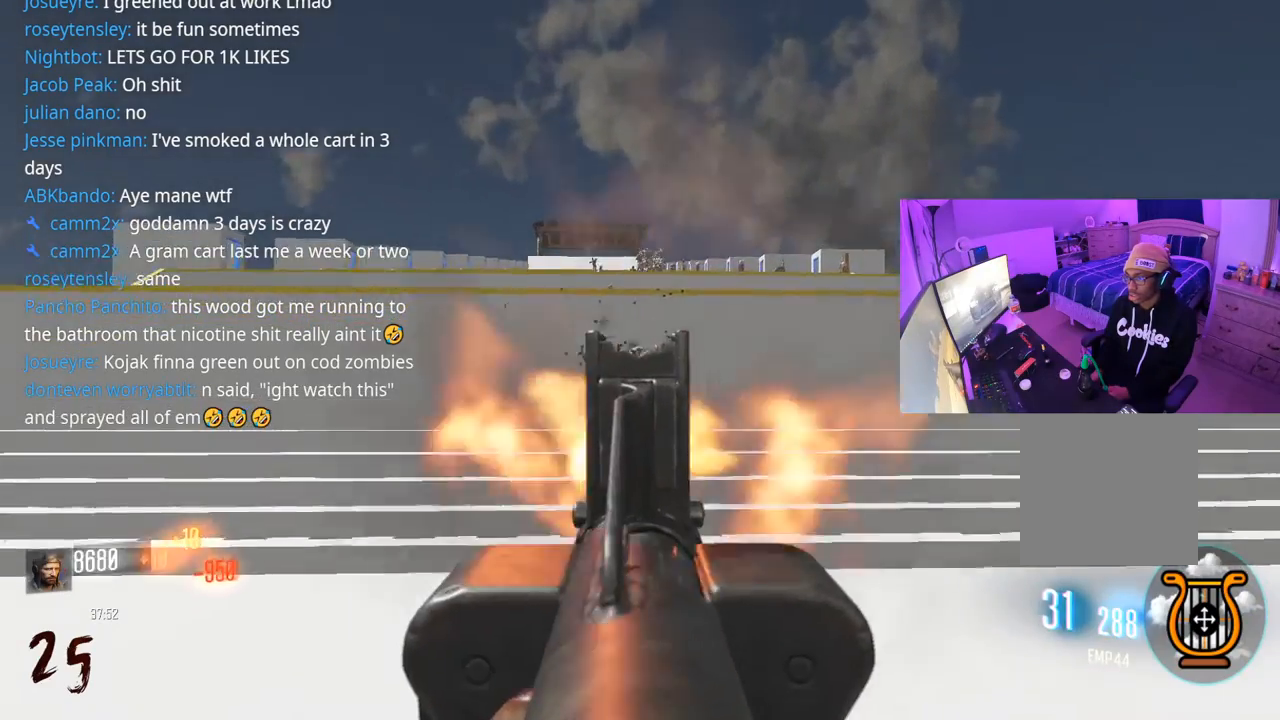
{"buttons": ["L2", "R2"], "left_stick": "center", "right_stick": "down", "events": [[50, "left_stick", "center"], [217, "right_stick", "center"], [417, "right_stick", "down"]]}
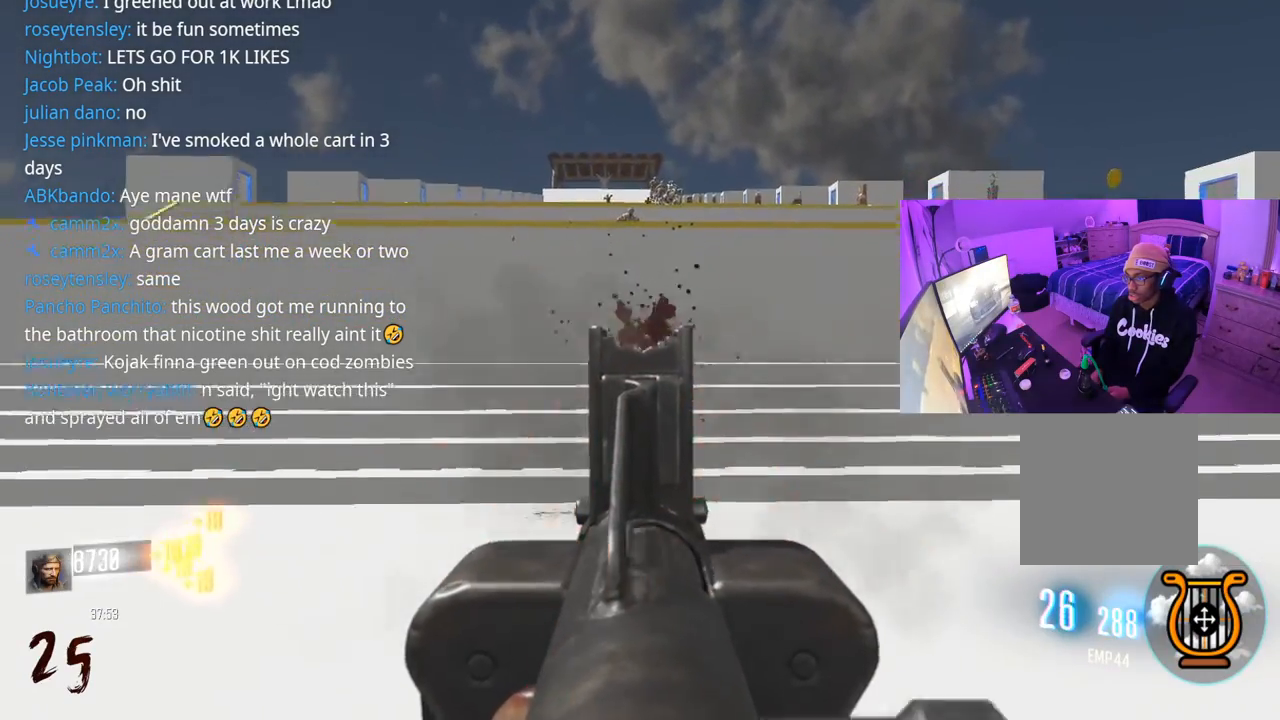
{"buttons": ["L2", "R2"], "left_stick": "up-right", "right_stick": "down", "events": [[150, "right_stick", "center"], [183, "left_stick", "up"], [317, "left_stick", "up-right"], [317, "right_stick", "down"]]}
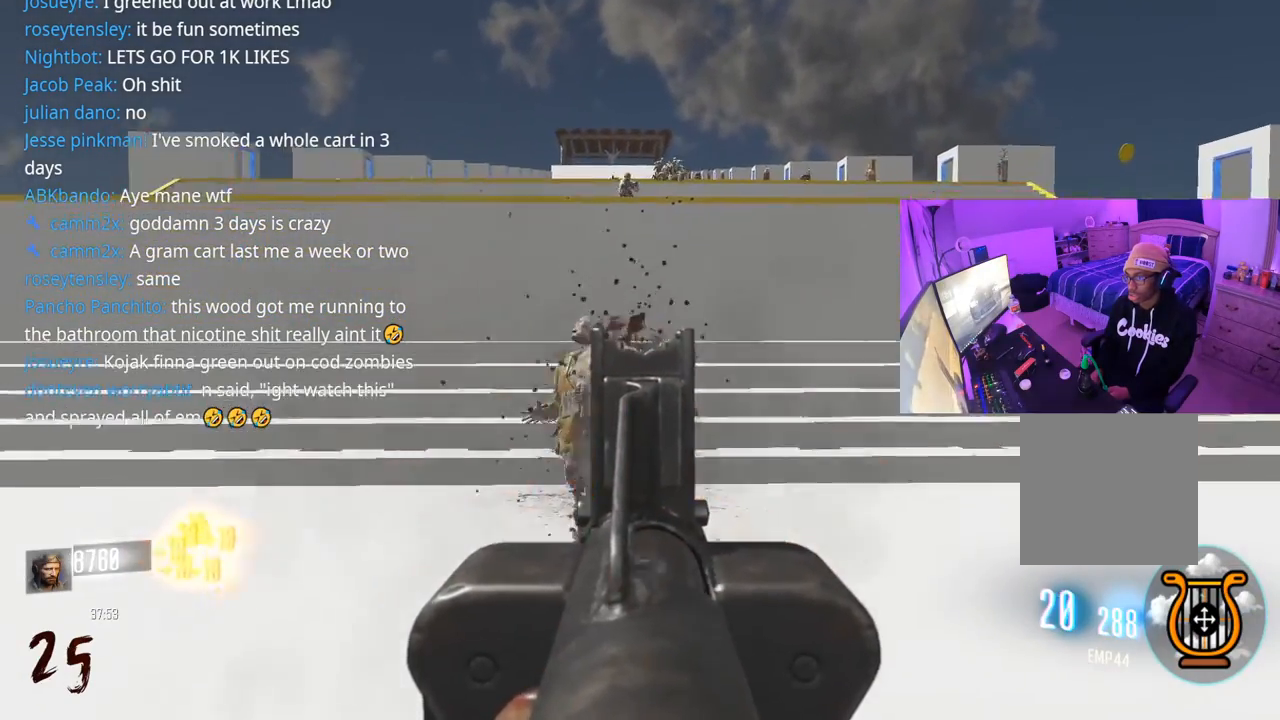
{"buttons": ["R2"], "left_stick": "center", "right_stick": "center", "events": [[67, "right_stick", "down-left"], [167, "L2", "up"], [167, "left_stick", "up-left"], [183, "right_stick", "down-right"], [217, "left_stick", "center"], [250, "right_stick", "center"], [400, "right_stick", "left"], [450, "right_stick", "center"]]}
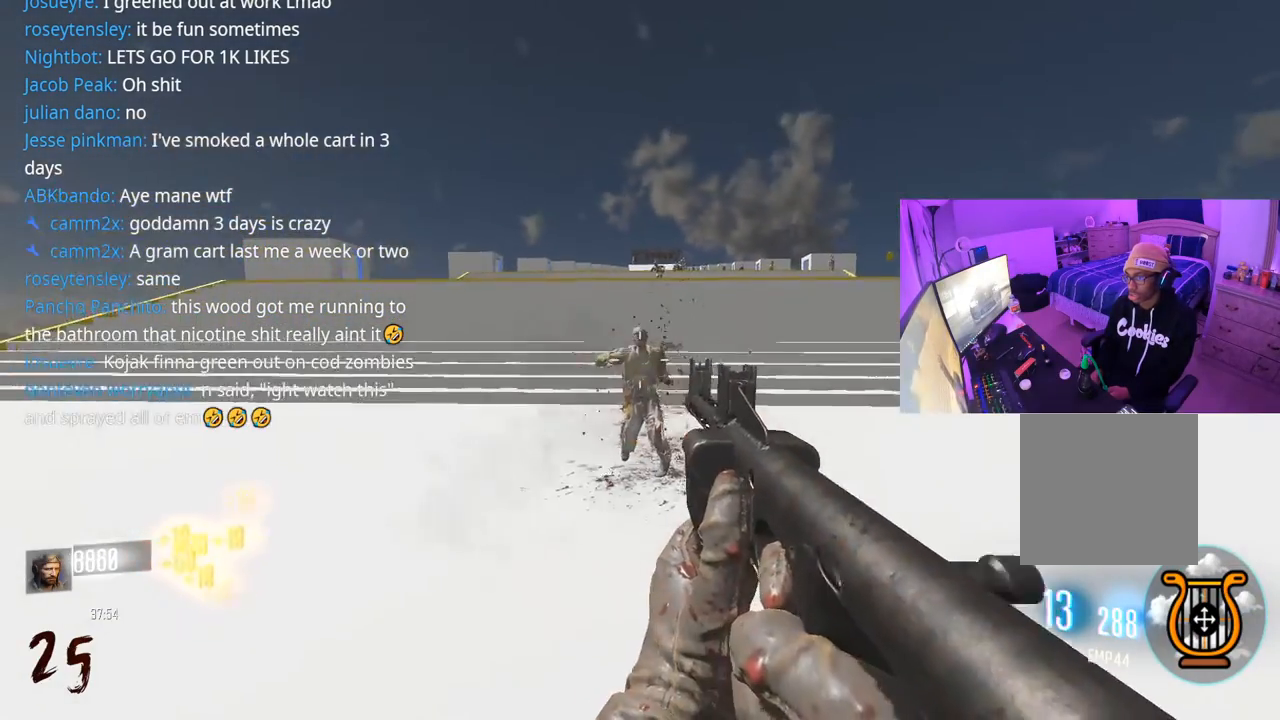
{"buttons": [], "left_stick": "down-right", "right_stick": "center", "events": [[17, "right_stick", "down-left"], [83, "right_stick", "right"], [167, "right_stick", "left"], [183, "left_stick", "right"], [250, "R2", "up"], [450, "left_stick", "down-right"], [450, "right_stick", "center"]]}
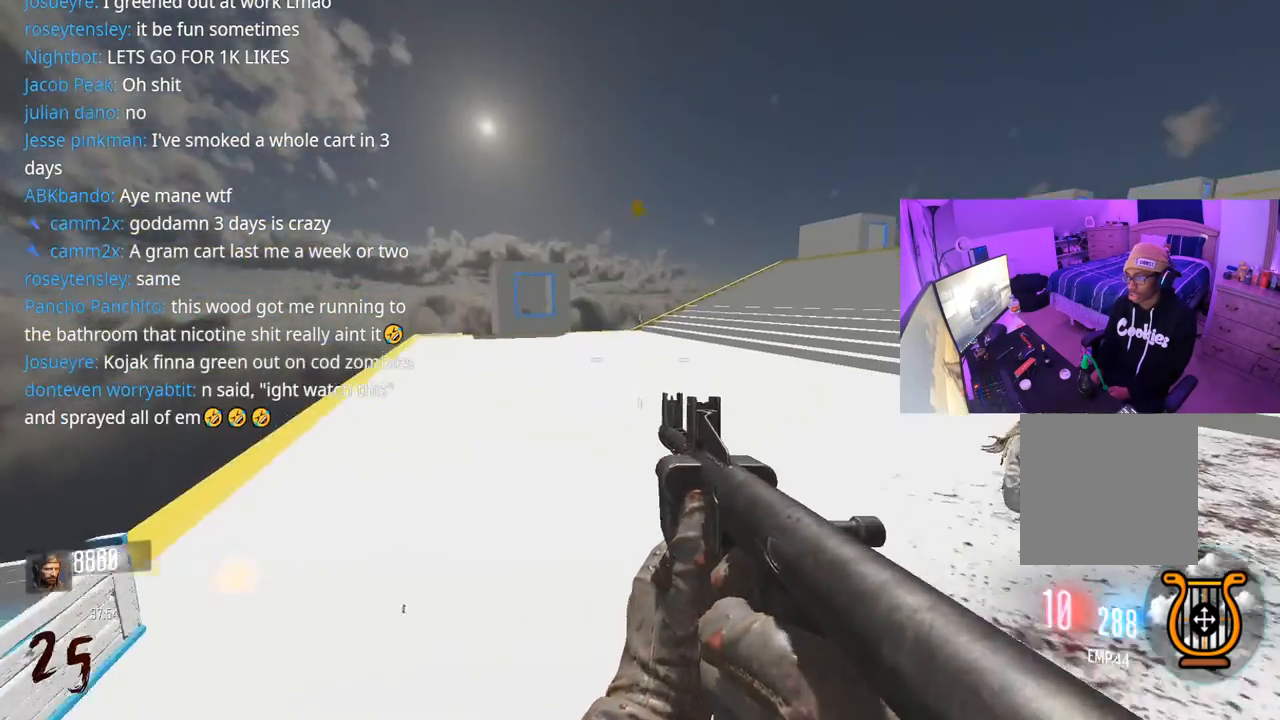
{"buttons": [], "left_stick": "up-left", "right_stick": "center", "events": [[17, "X", "down"], [250, "X", "up"], [267, "right_stick", "left"], [333, "left_stick", "down-left"], [483, "right_stick", "center"], [500, "left_stick", "up-left"]]}
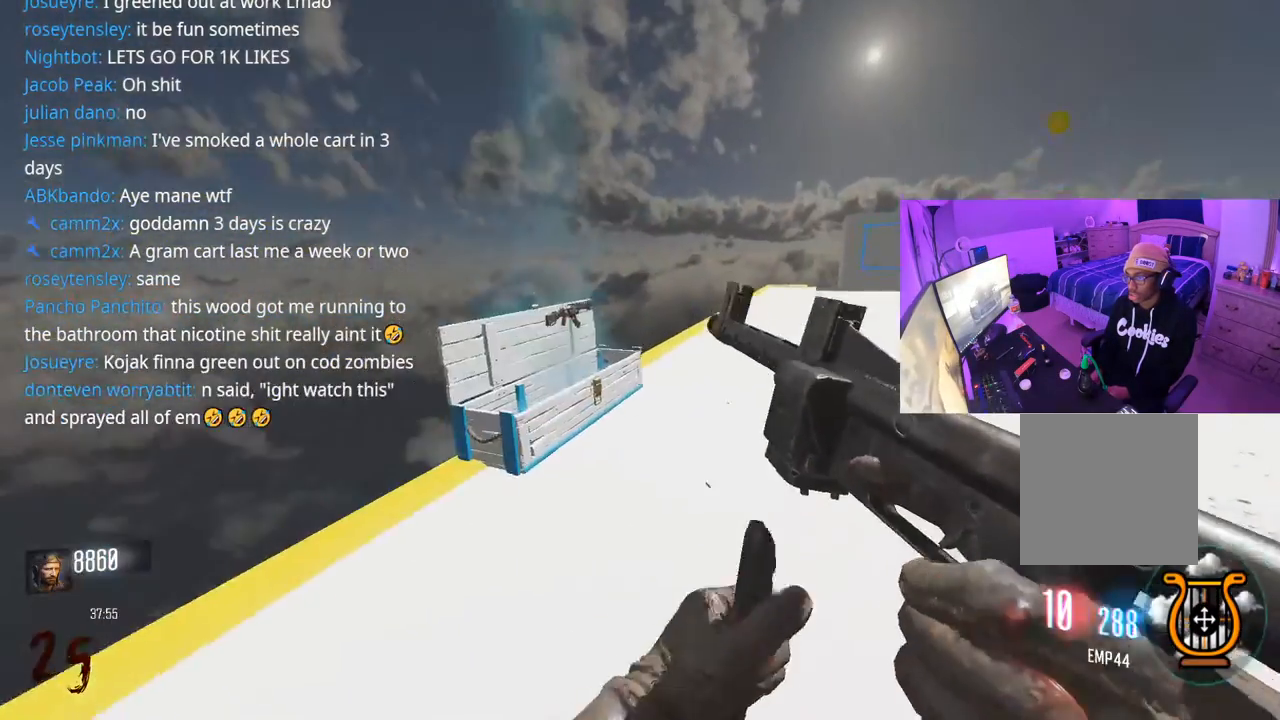
{"buttons": [], "left_stick": "up-right", "right_stick": "center", "events": [[50, "left_stick", "up-right"], [217, "left_stick", "right"], [300, "right_stick", "down-left"], [350, "left_stick", "up-right"], [400, "right_stick", "center"]]}
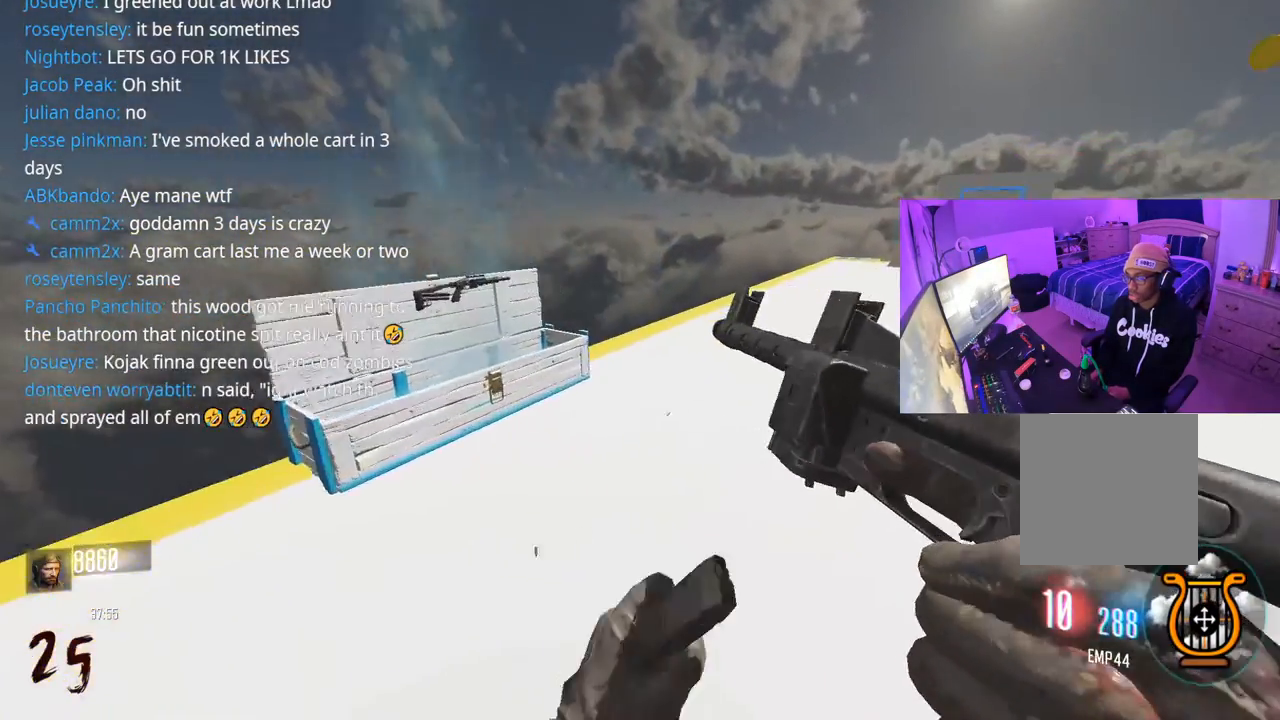
{"buttons": [], "left_stick": "center", "right_stick": "center", "events": [[50, "left_stick", "up-left"], [233, "left_stick", "up"], [333, "left_stick", "center"]]}
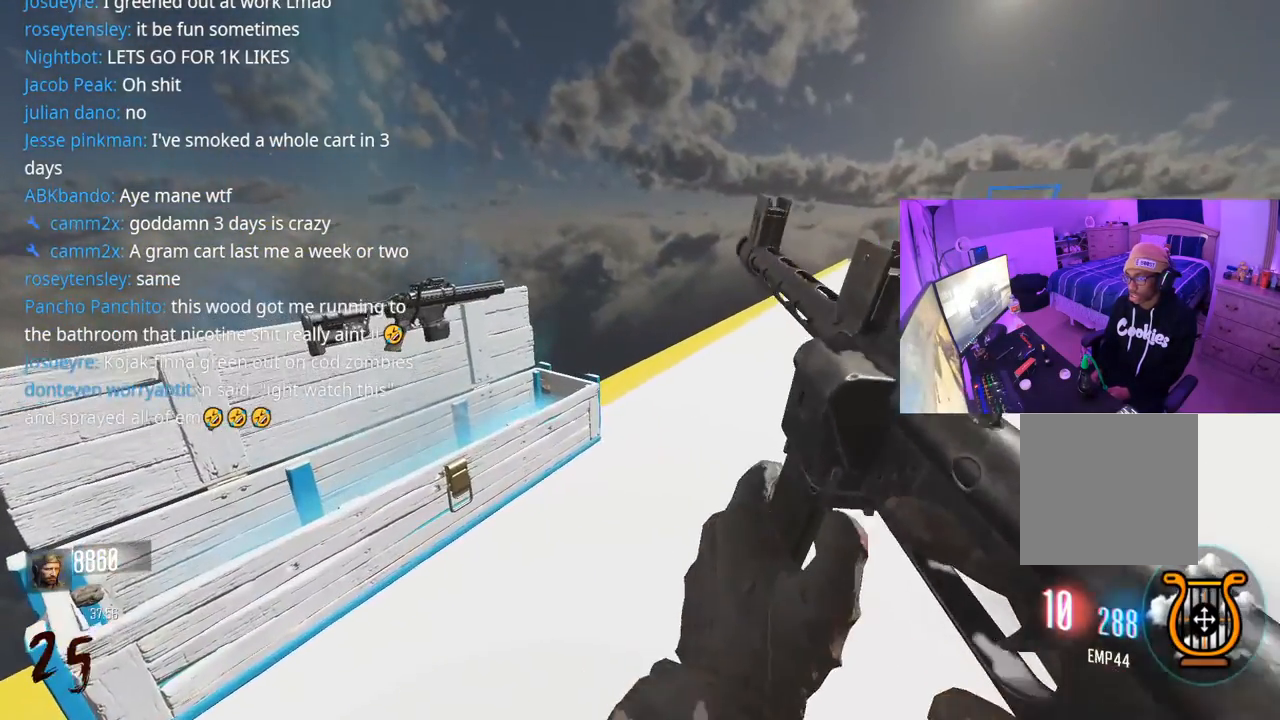
{"buttons": [], "left_stick": "center", "right_stick": "center", "events": [[117, "left_stick", "up"], [267, "left_stick", "center"]]}
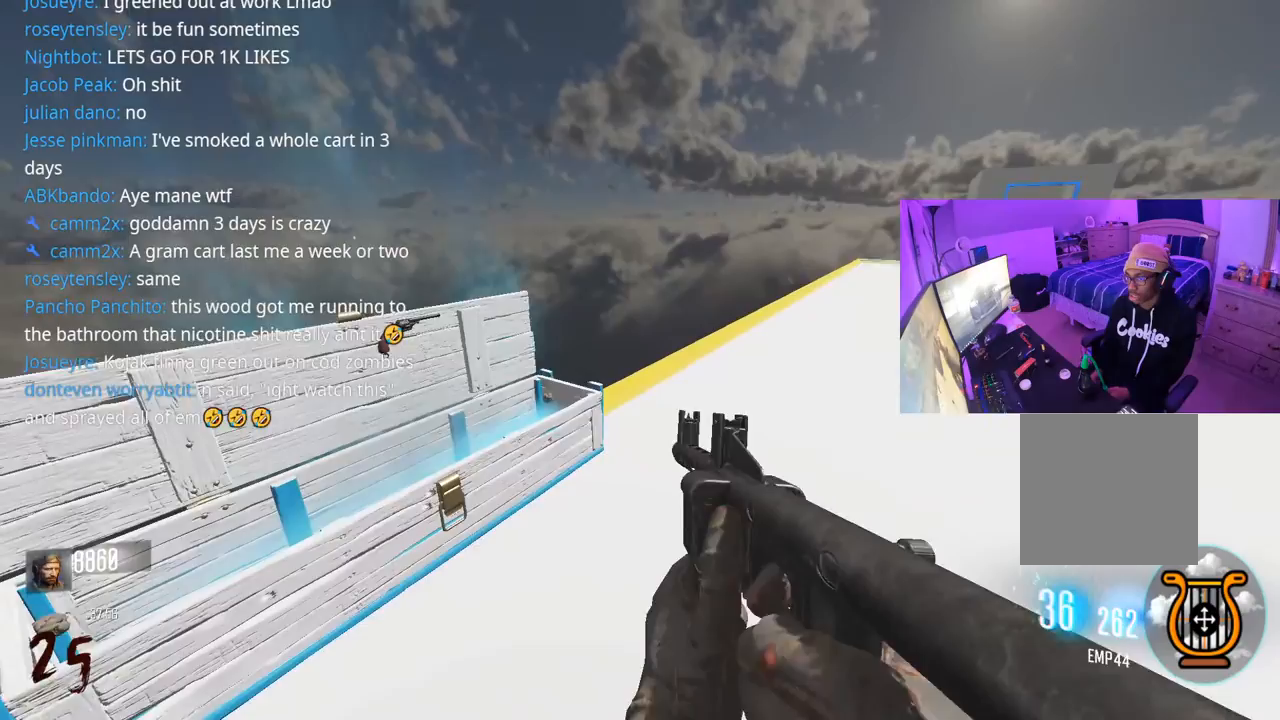
{"buttons": [], "left_stick": "up-right", "right_stick": "right", "events": [[150, "Y", "down"], [200, "left_stick", "up"], [233, "Y", "up"], [383, "right_stick", "right"], [400, "left_stick", "up-right"]]}
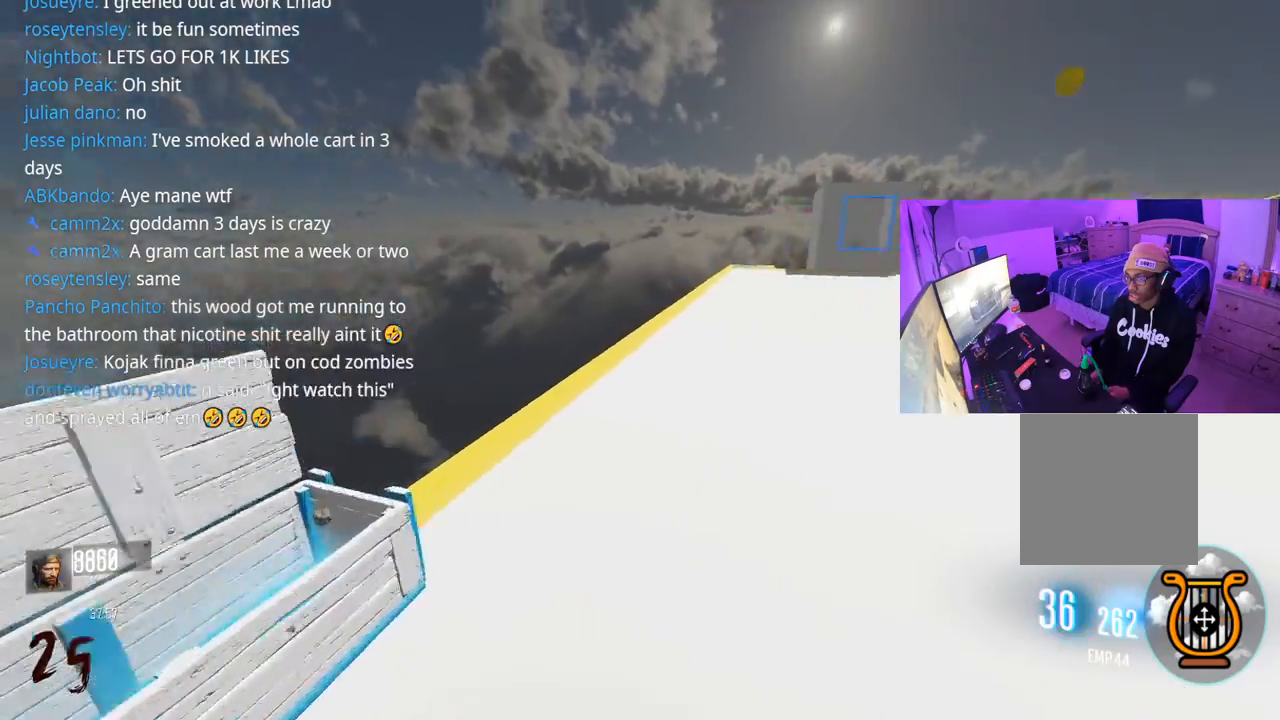
{"buttons": [], "left_stick": "right", "right_stick": "center", "events": [[117, "left_stick", "right"], [233, "right_stick", "center"]]}
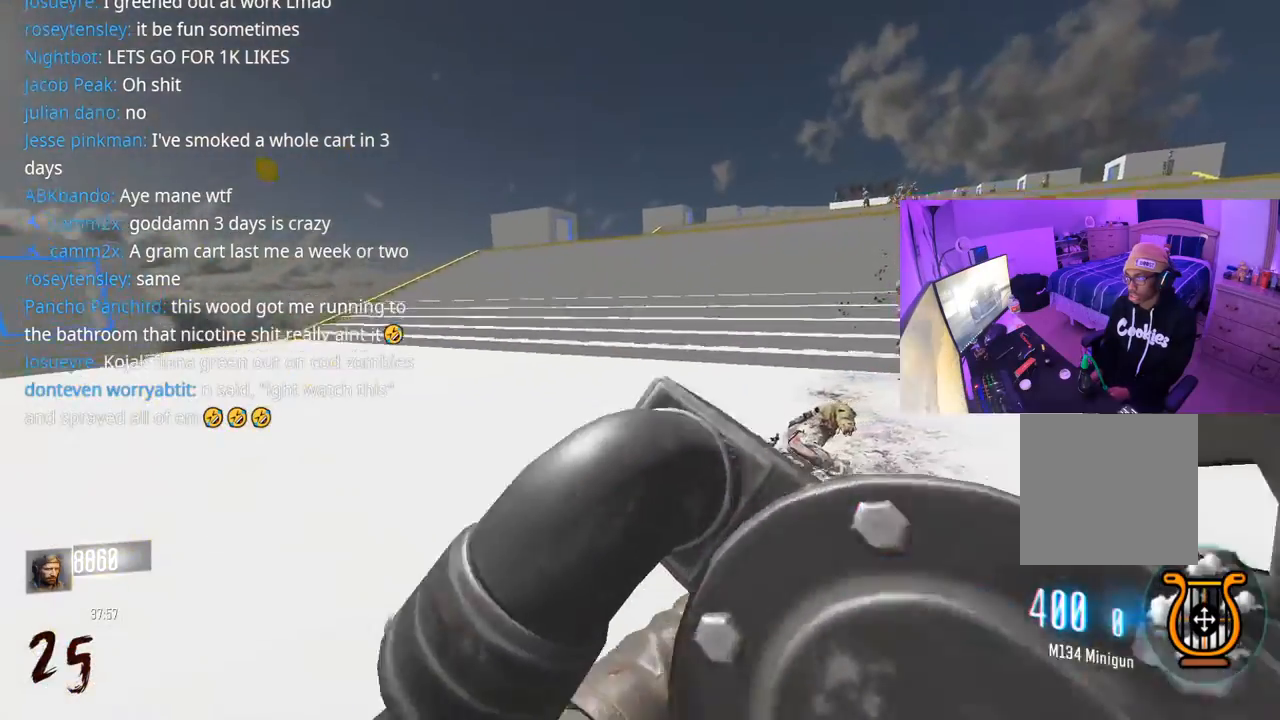
{"buttons": ["Y"], "left_stick": "right", "right_stick": "center", "events": [[83, "right_stick", "right"], [133, "right_stick", "up-right"], [233, "right_stick", "center"], [333, "Y", "down"], [383, "Y", "up"], [467, "Y", "down"]]}
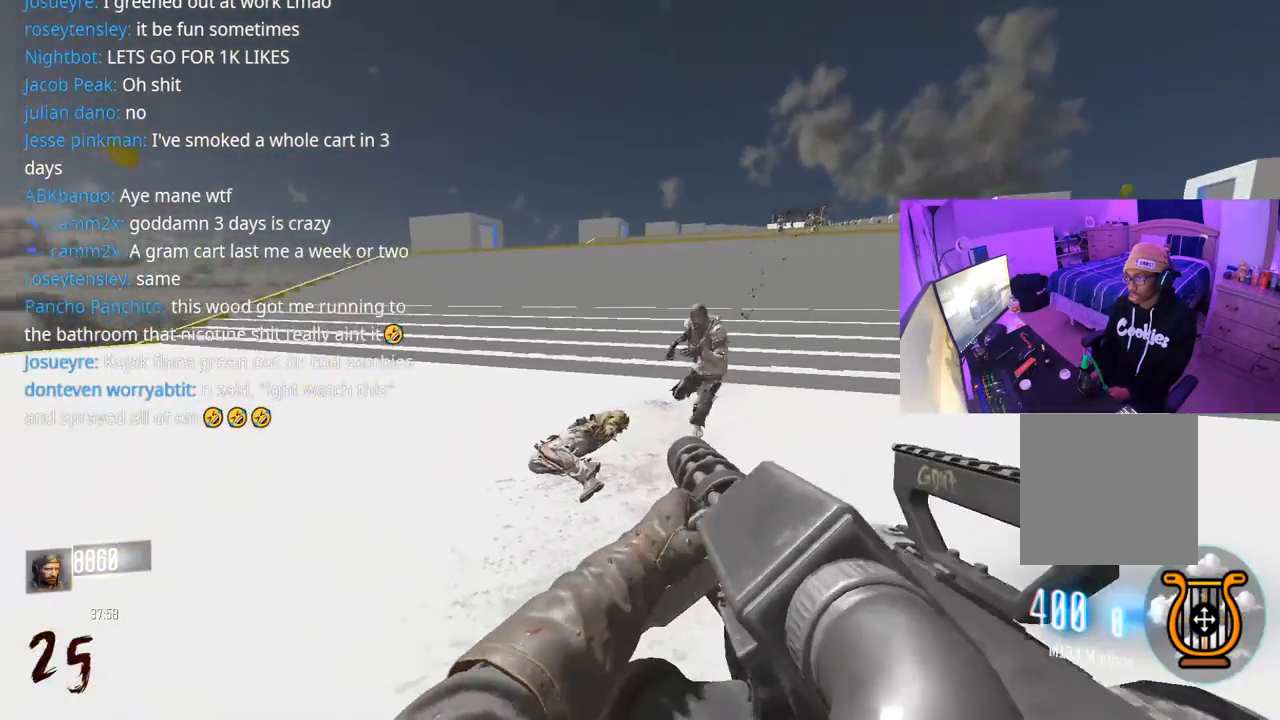
{"buttons": ["R2"], "left_stick": "down-right", "right_stick": "center", "events": [[17, "Y", "up"], [50, "left_stick", "down-right"], [133, "R2", "down"], [250, "right_stick", "up"], [367, "right_stick", "left"], [450, "right_stick", "right"], [500, "right_stick", "center"]]}
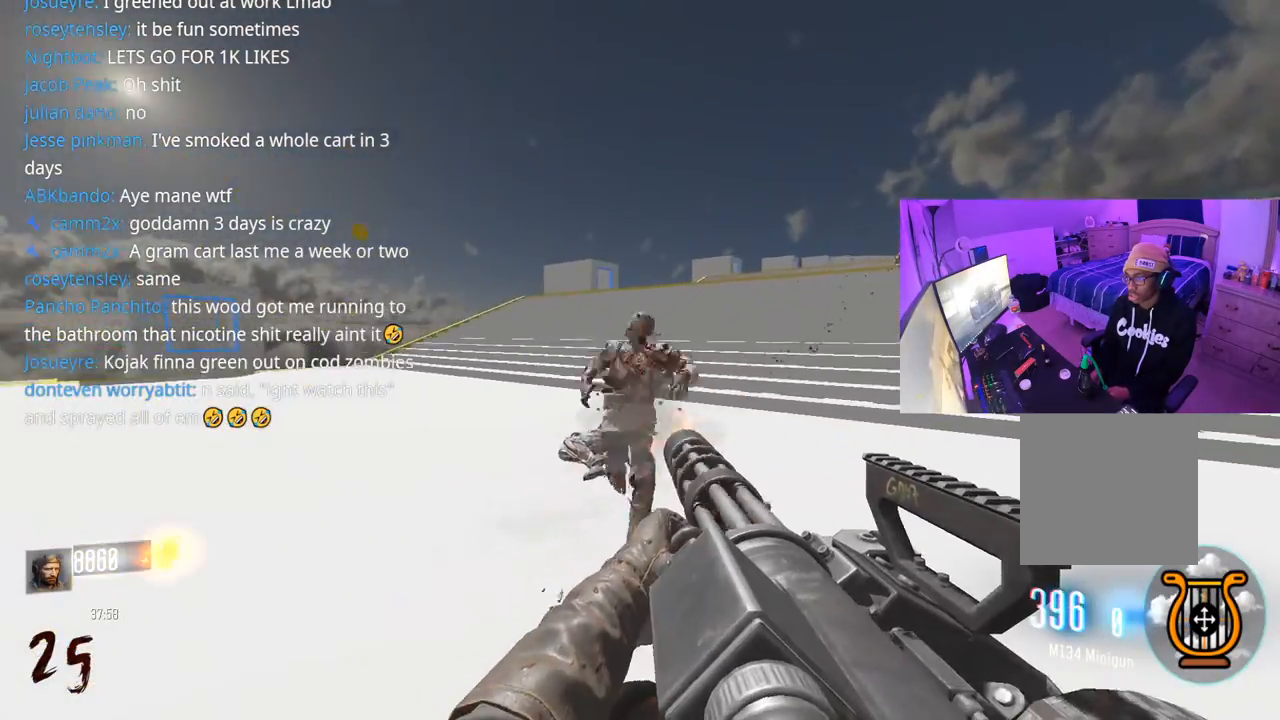
{"buttons": ["R2"], "left_stick": "down-right", "right_stick": "right", "events": [[17, "right_stick", "left"], [233, "right_stick", "center"], [400, "R2", "up"], [433, "right_stick", "right"], [500, "R2", "down"]]}
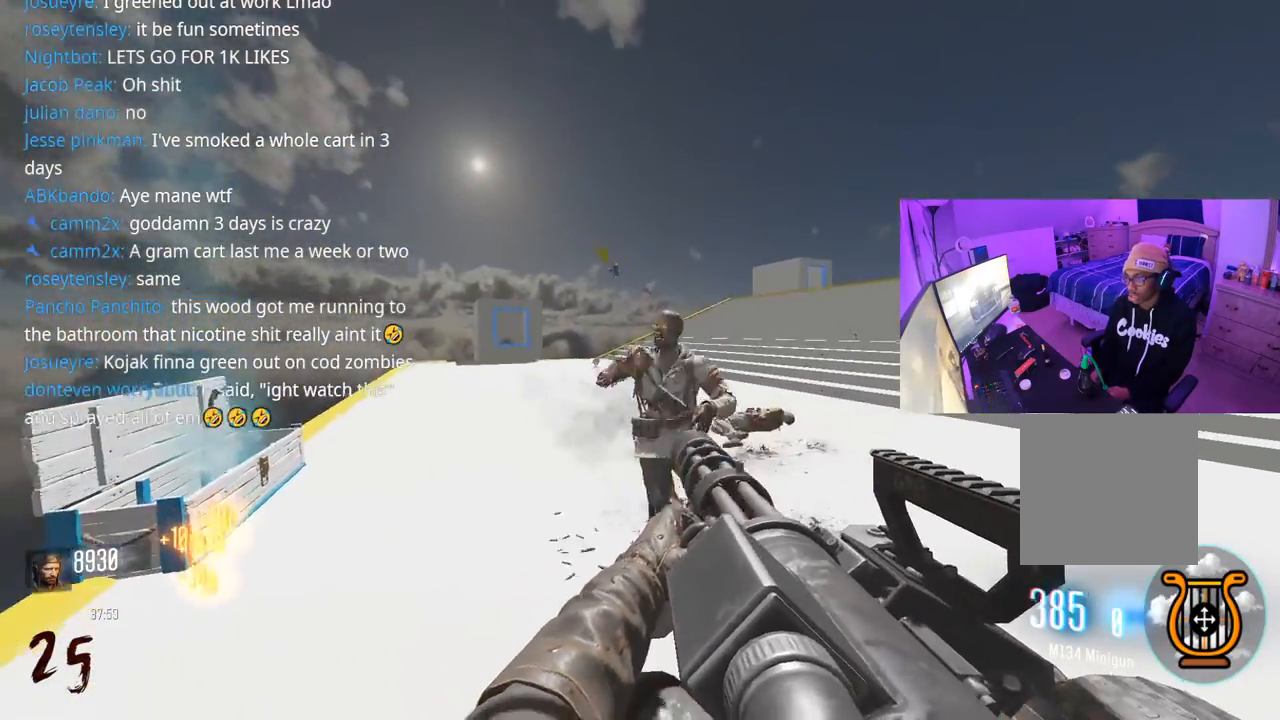
{"buttons": ["R2"], "left_stick": "up-right", "right_stick": "up-right", "events": [[83, "left_stick", "down"], [117, "right_stick", "down"], [200, "right_stick", "down-left"], [367, "right_stick", "down-right"], [433, "left_stick", "up-right"], [433, "right_stick", "center"], [500, "right_stick", "up-right"]]}
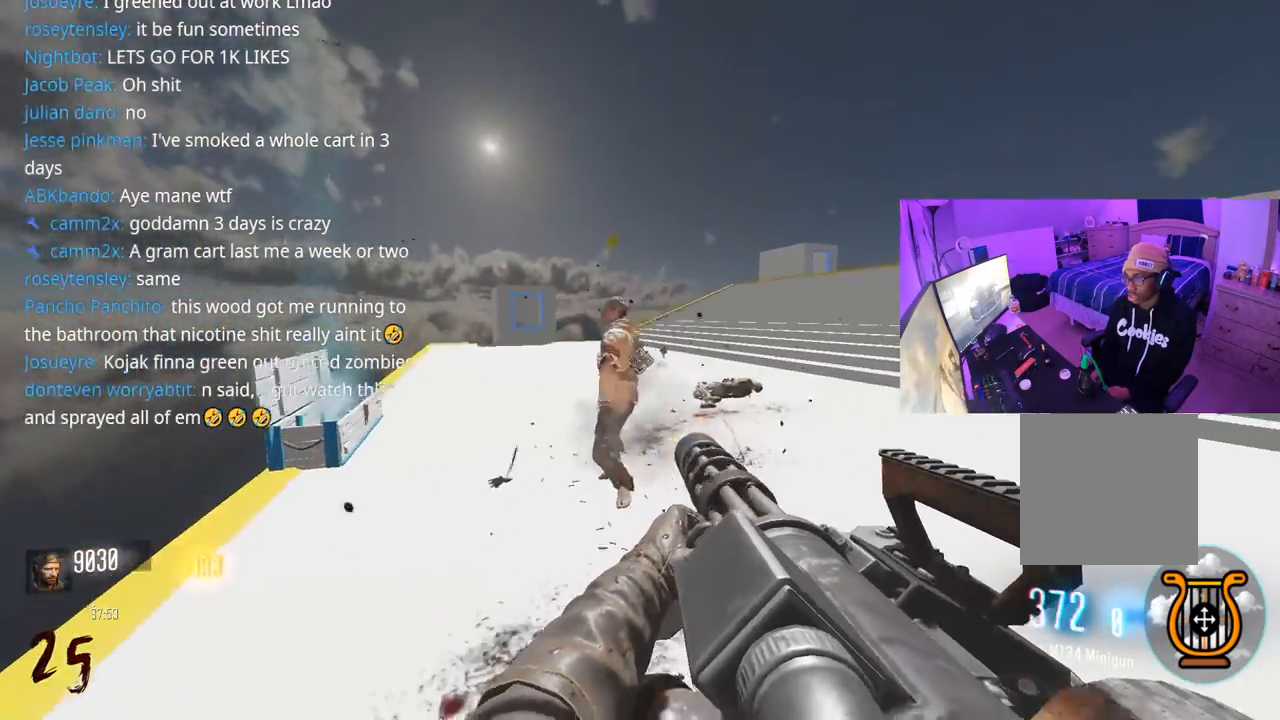
{"buttons": ["R2"], "left_stick": "up", "right_stick": "center", "events": [[50, "R2", "up"], [267, "R2", "down"], [300, "right_stick", "center"], [317, "left_stick", "up"]]}
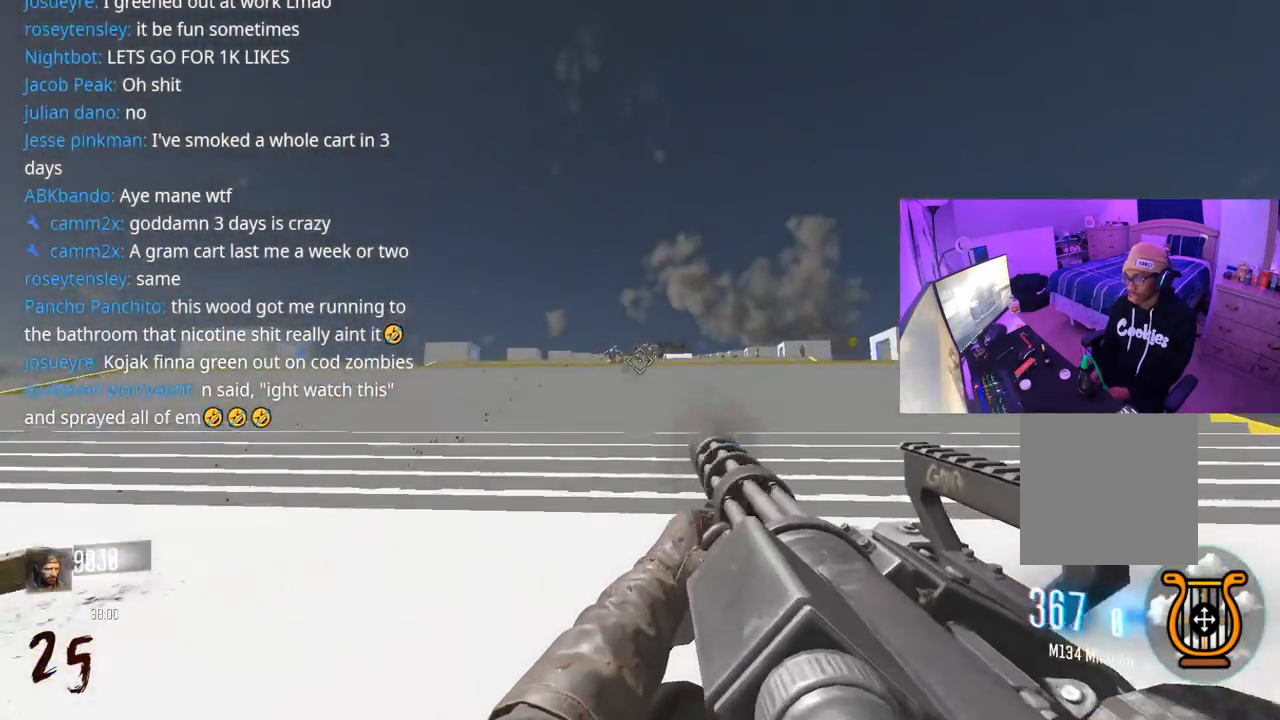
{"buttons": ["Y", "L3"], "left_stick": "up", "right_stick": "center", "events": [[67, "left_stick", "up-left"], [67, "right_stick", "right"], [150, "right_stick", "down-left"], [217, "R2", "up"], [283, "L3", "down"], [283, "left_stick", "up"], [383, "L3", "up"], [400, "right_stick", "up-left"], [483, "L3", "down"], [483, "Y", "down"], [483, "right_stick", "center"]]}
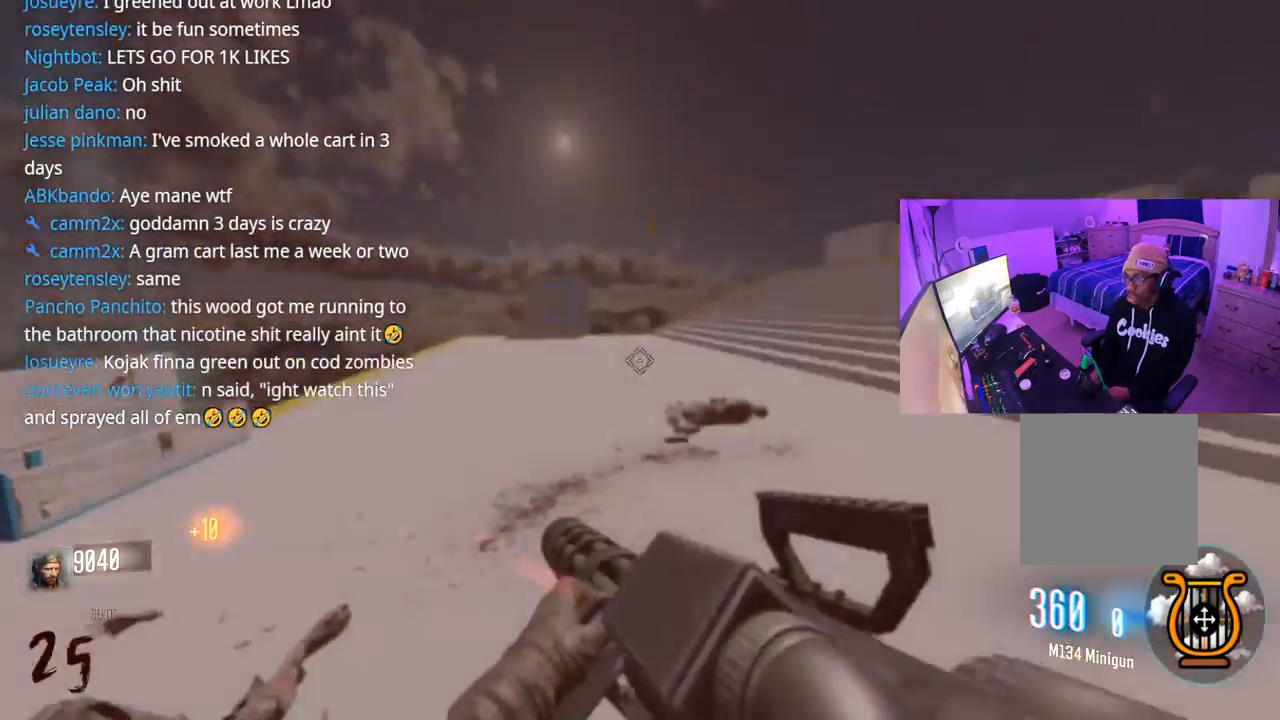
{"buttons": [], "left_stick": "up", "right_stick": "center", "events": [[50, "L3", "up"], [50, "Y", "up"], [167, "L3", "down"], [250, "L3", "up"], [383, "right_stick", "left"], [400, "L3", "down"], [450, "right_stick", "center"], [500, "L3", "up"]]}
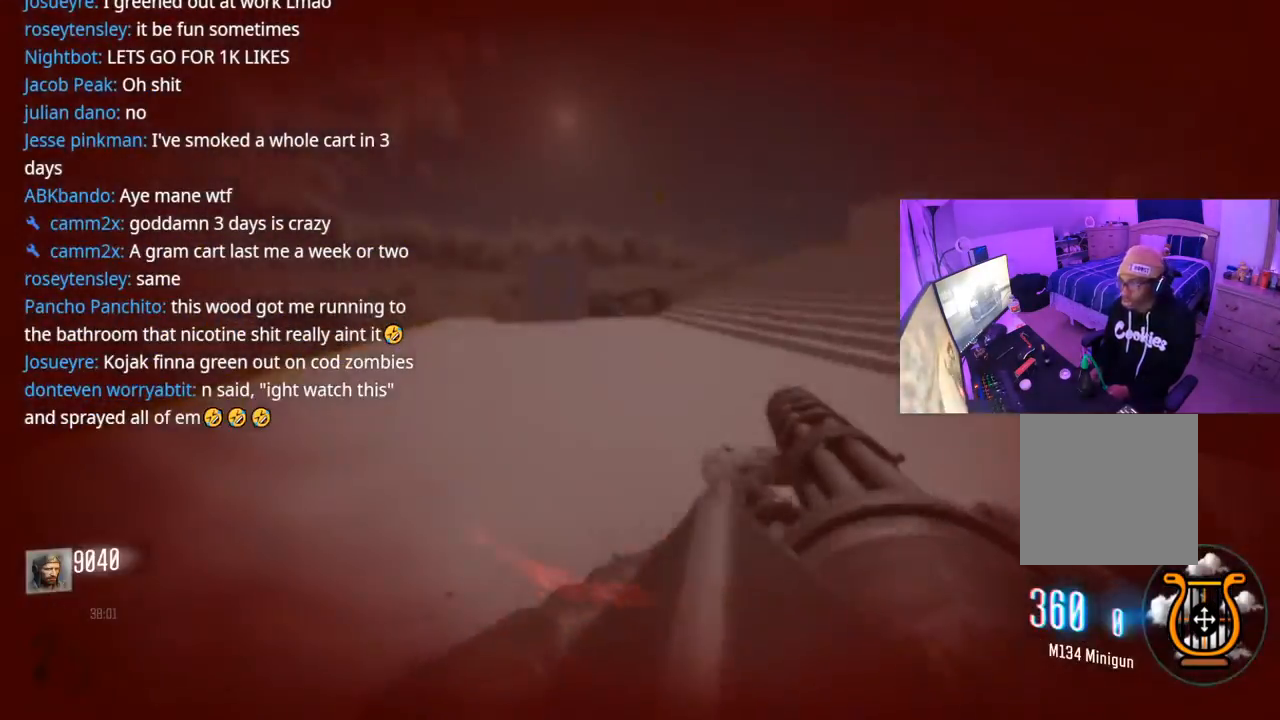
{"buttons": ["L3"], "left_stick": "up", "right_stick": "center", "events": [[100, "L3", "down"], [167, "L3", "up"], [267, "L3", "down"], [367, "L3", "up"], [483, "L3", "down"]]}
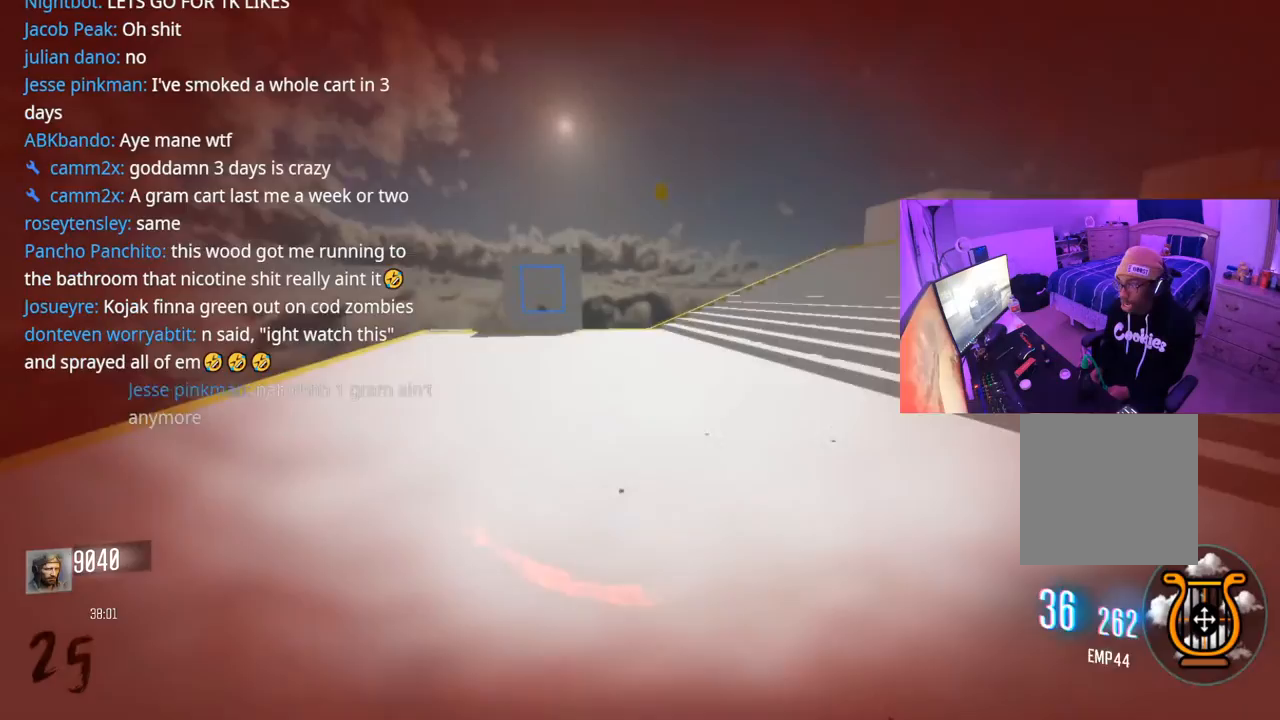
{"buttons": ["L3", "R3"], "left_stick": "up", "right_stick": "center", "events": [[33, "right_stick", "right"], [67, "L3", "up"], [167, "right_stick", "center"], [183, "L3", "down"], [267, "L3", "up"], [367, "L3", "down"], [433, "R3", "down"]]}
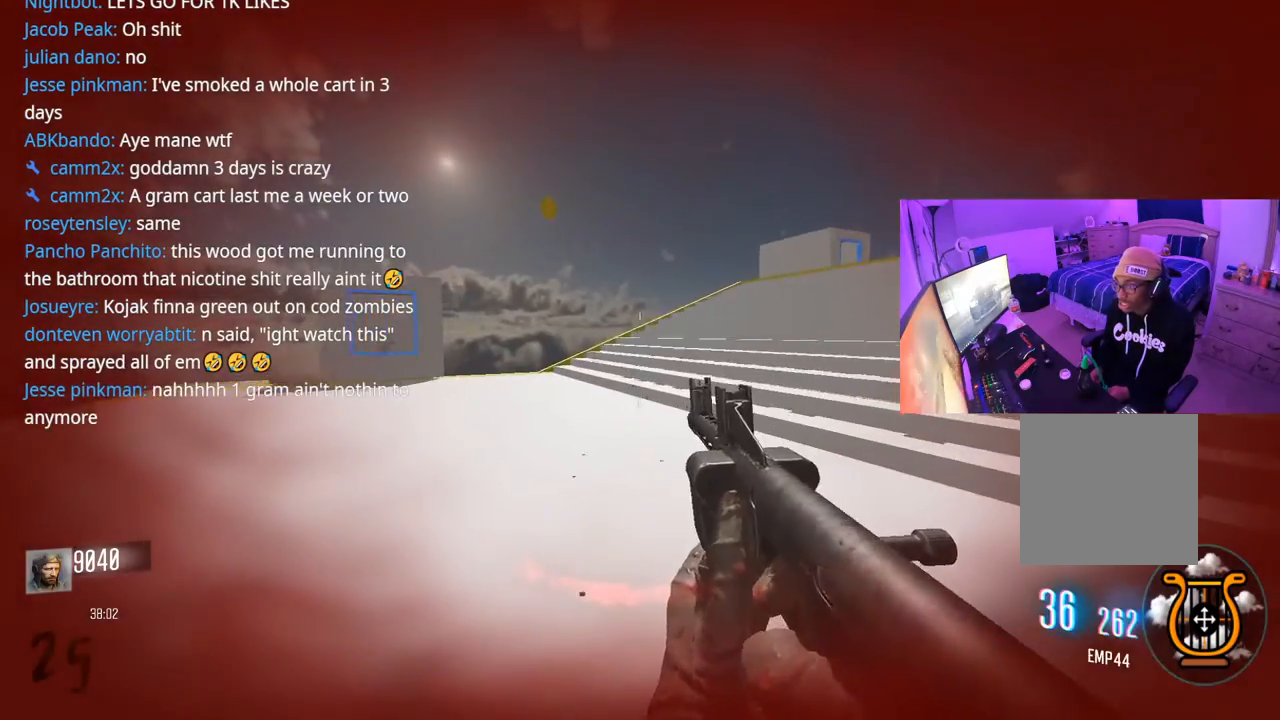
{"buttons": ["A", "L3"], "left_stick": "up-left", "right_stick": "right", "events": [[67, "L3", "up"], [67, "right_stick", "right"], [100, "R3", "up"], [283, "right_stick", "center"], [400, "A", "down"], [400, "left_stick", "up-left"], [450, "L3", "down"], [450, "right_stick", "right"]]}
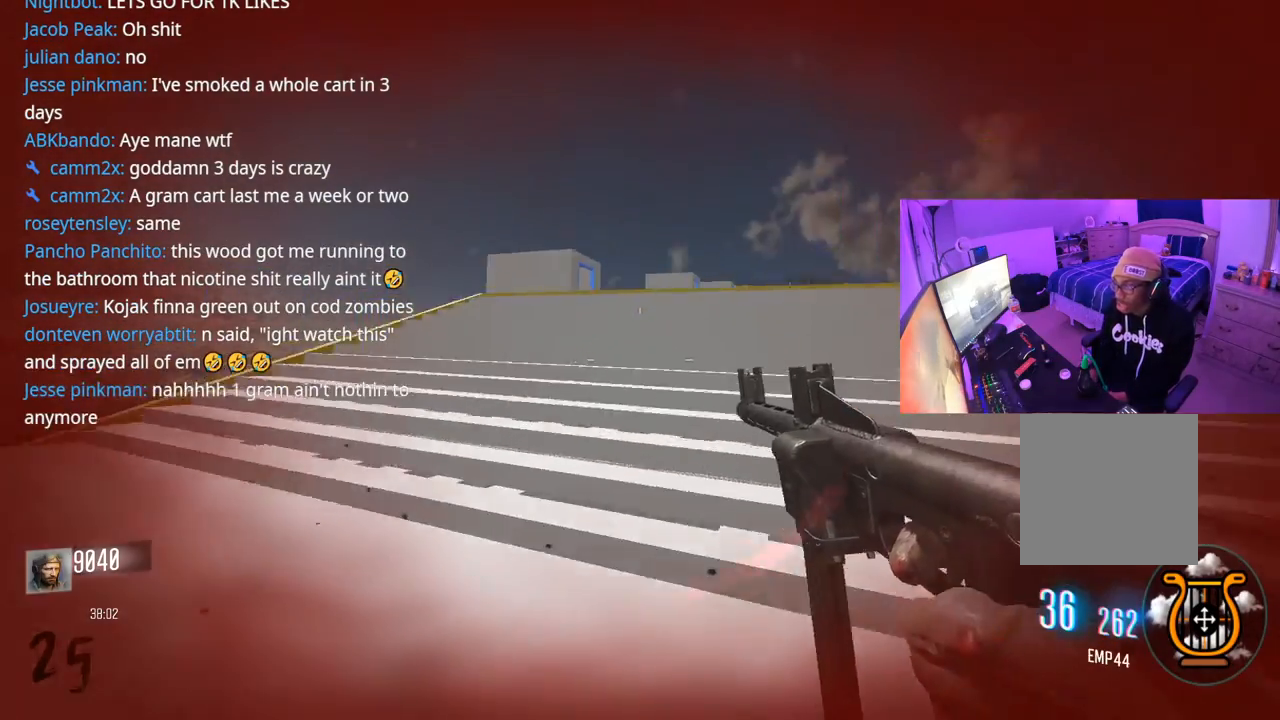
{"buttons": ["L3"], "left_stick": "up", "right_stick": "left", "events": [[33, "A", "up"], [33, "L3", "up"], [117, "right_stick", "center"], [433, "right_stick", "left"], [500, "L3", "down"], [500, "left_stick", "up"]]}
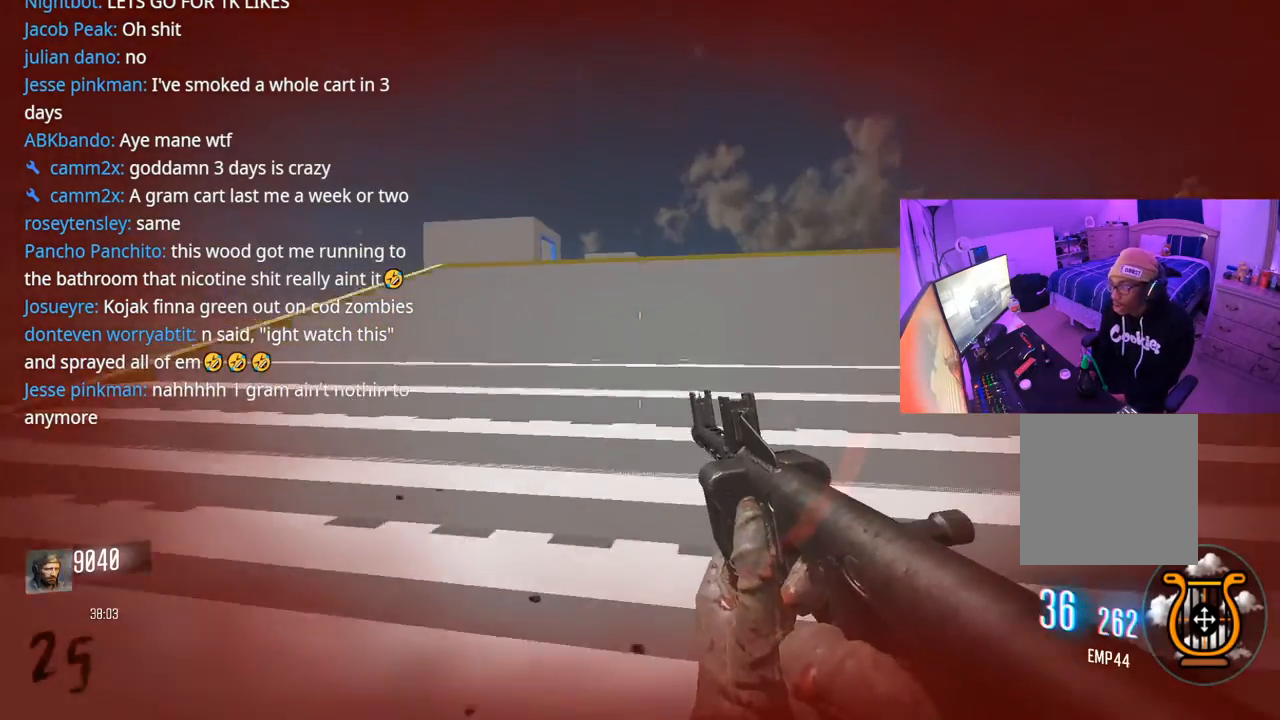
{"buttons": [], "left_stick": "up", "right_stick": "center", "events": [[83, "right_stick", "center"], [133, "L3", "up"]]}